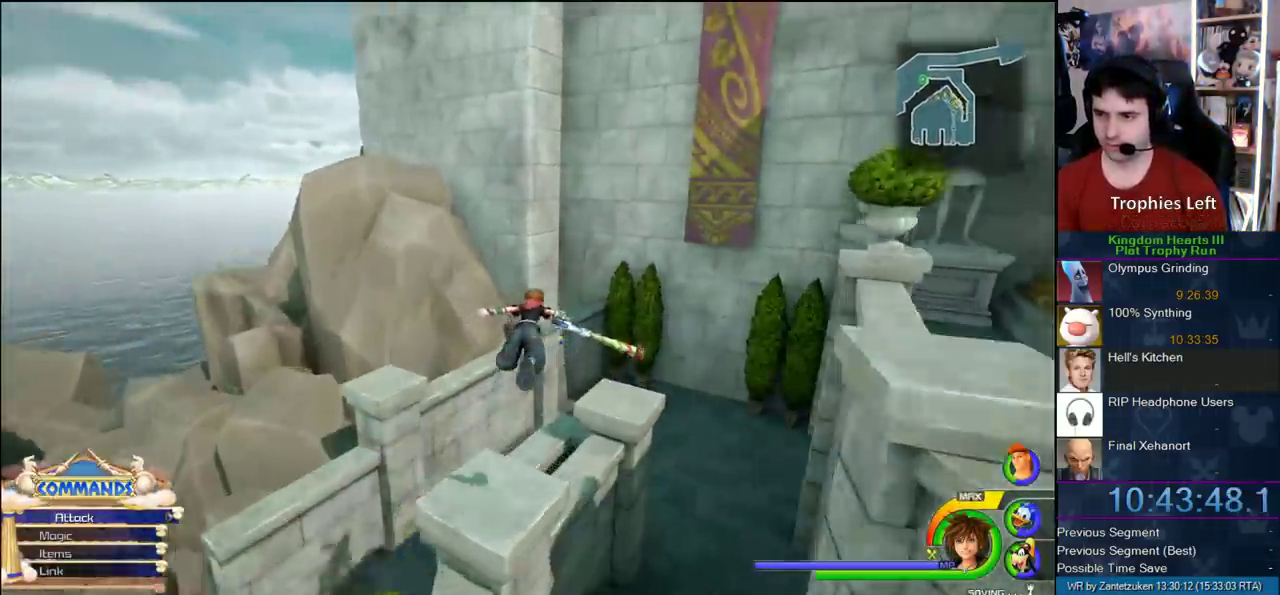
Gameplay with a controller (PlayStation layout); each line is a JSON object with the inputs held at the frame after it. "events" lists button and stick changes between this image and that frame as [ms after this image, input, new state], when the widget could be followed in between.
{"buttons": ["CROSS"], "left_stick": "up-left", "right_stick": "center", "events": [[300, "left_stick", "up"], [433, "left_stick", "up-left"]]}
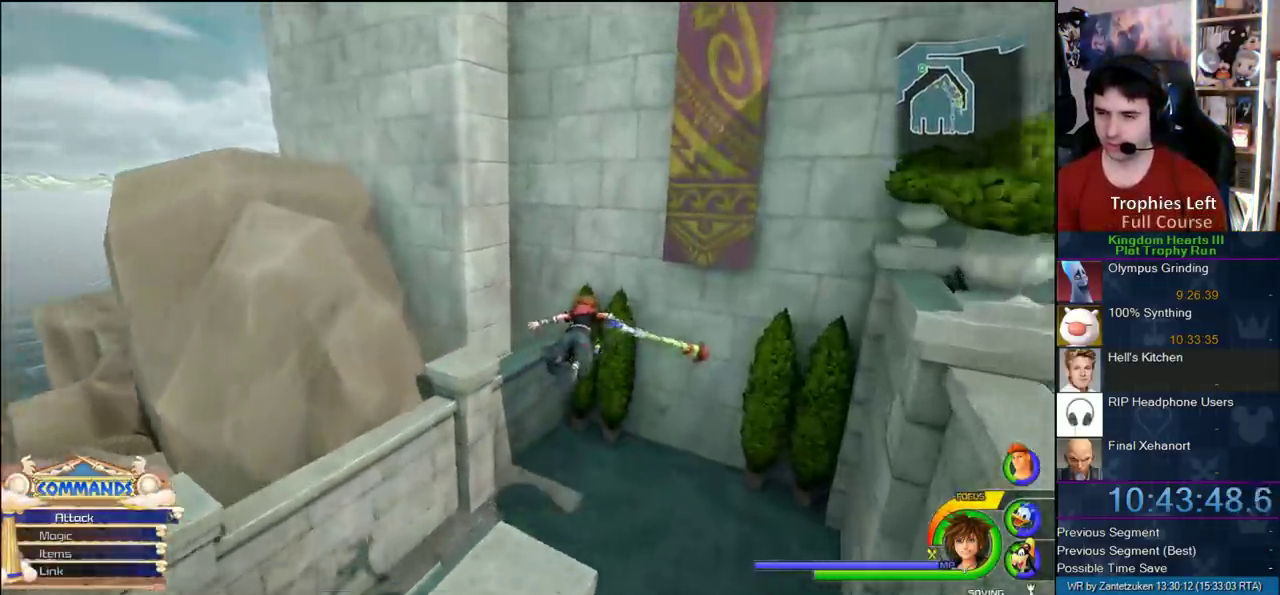
{"buttons": [], "left_stick": "up-left", "right_stick": "right"}
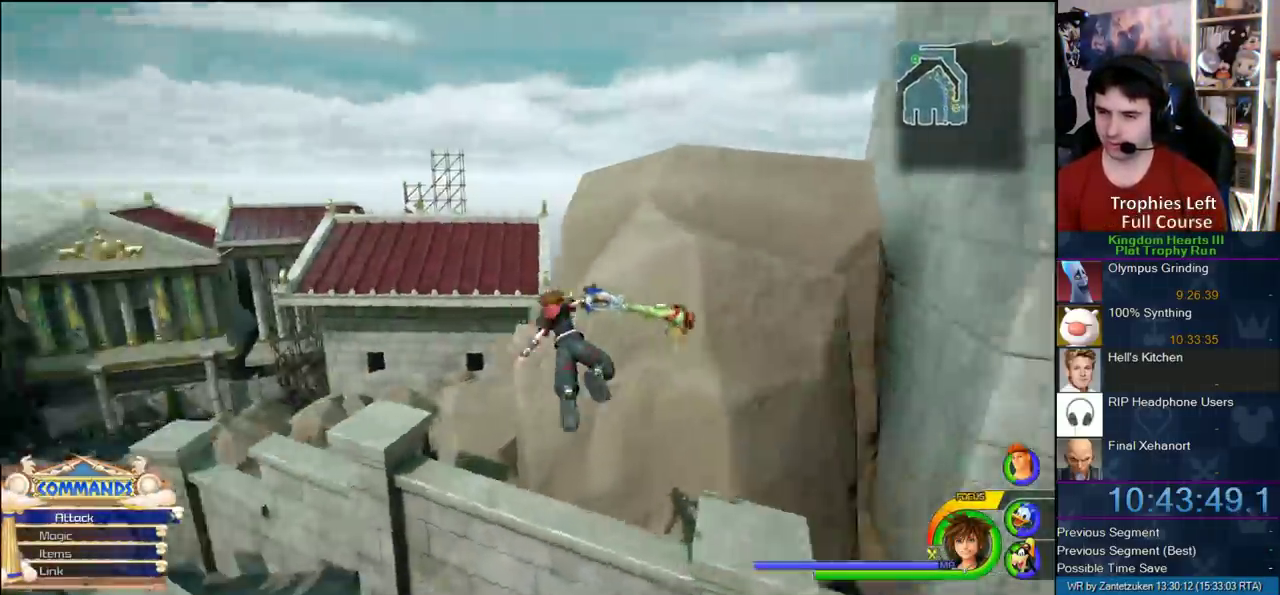
{"buttons": [], "left_stick": "up", "right_stick": "center"}
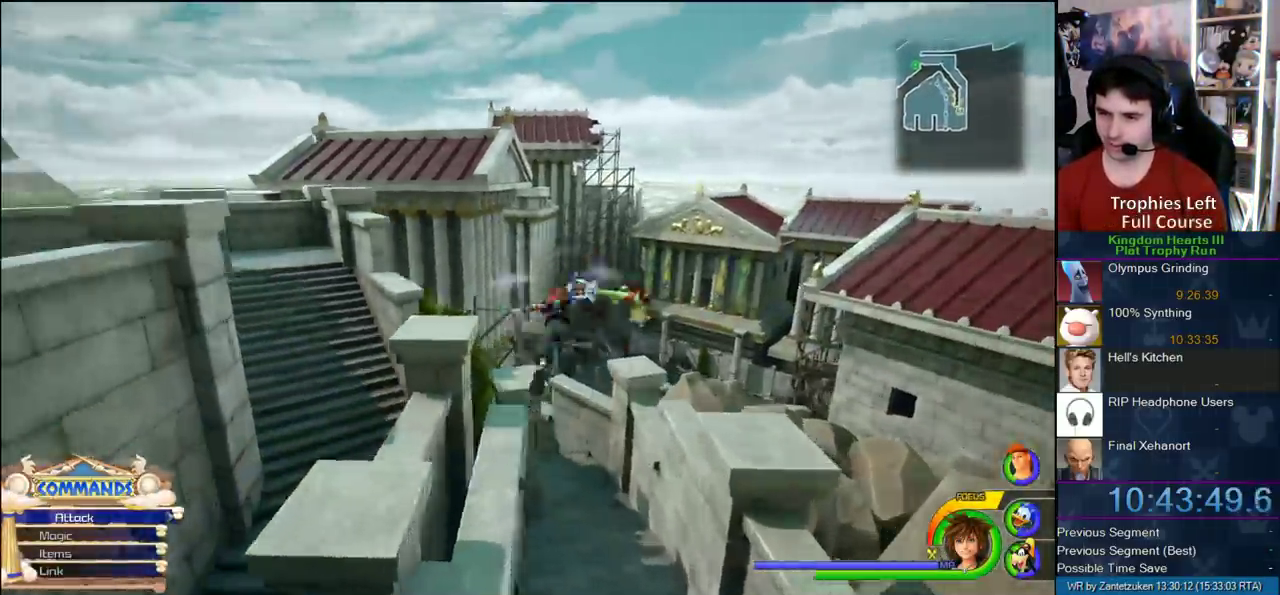
{"buttons": ["CROSS"], "left_stick": "up-left", "right_stick": "center", "events": [[183, "left_stick", "up-right"], [350, "CROSS", "down"], [350, "left_stick", "up-left"]]}
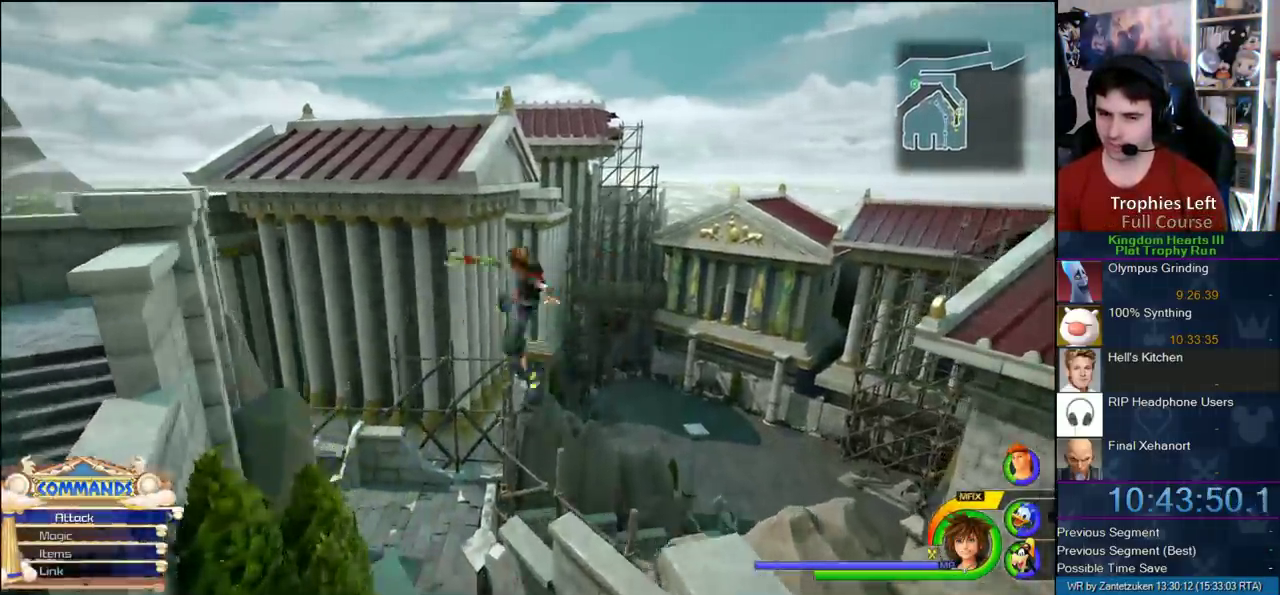
{"buttons": ["CROSS"], "left_stick": "up-left", "right_stick": "right"}
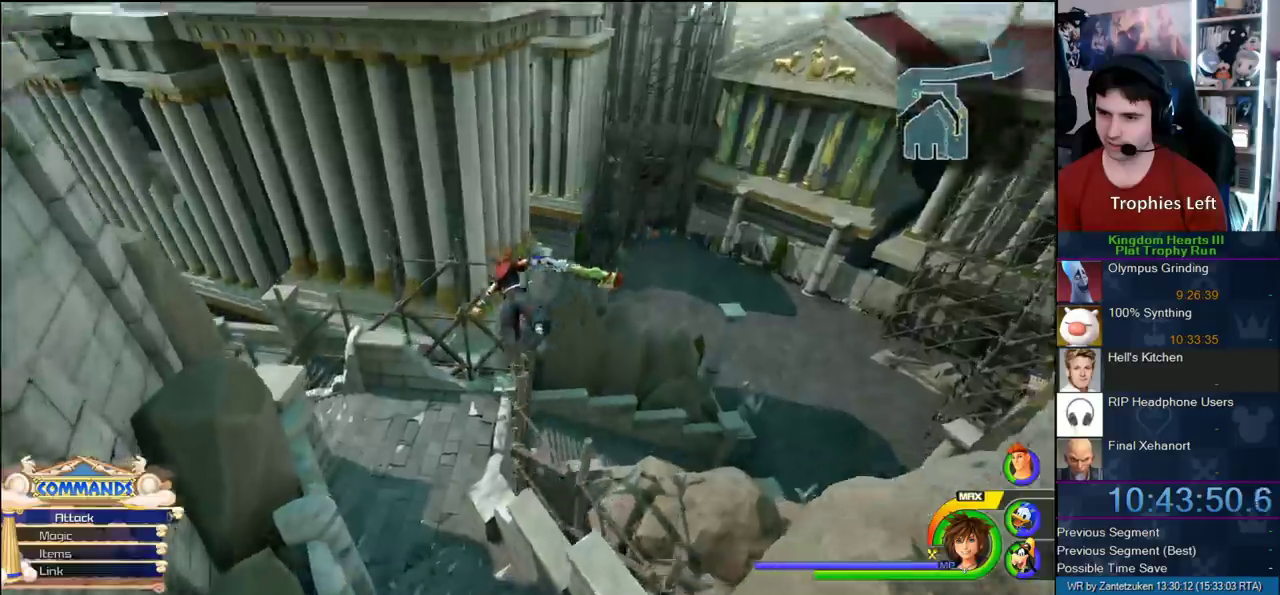
{"buttons": ["CROSS"], "left_stick": "up-left", "right_stick": "center"}
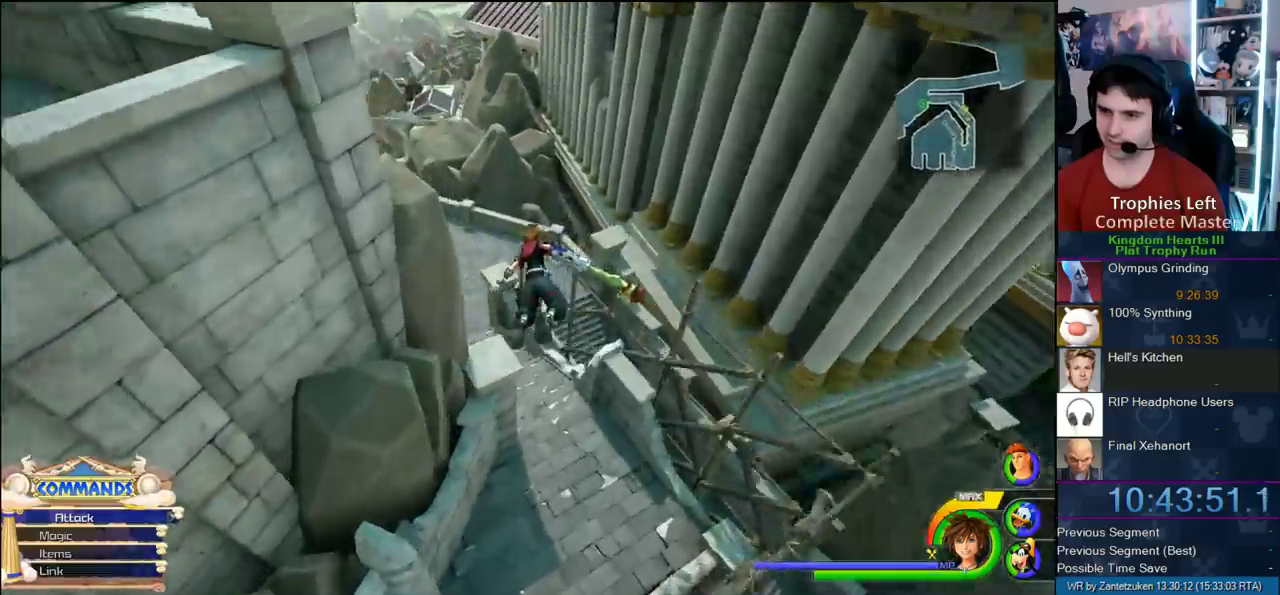
{"buttons": ["CROSS"], "left_stick": "up-left", "right_stick": "center", "events": [[217, "right_stick", "left"], [350, "right_stick", "center"]]}
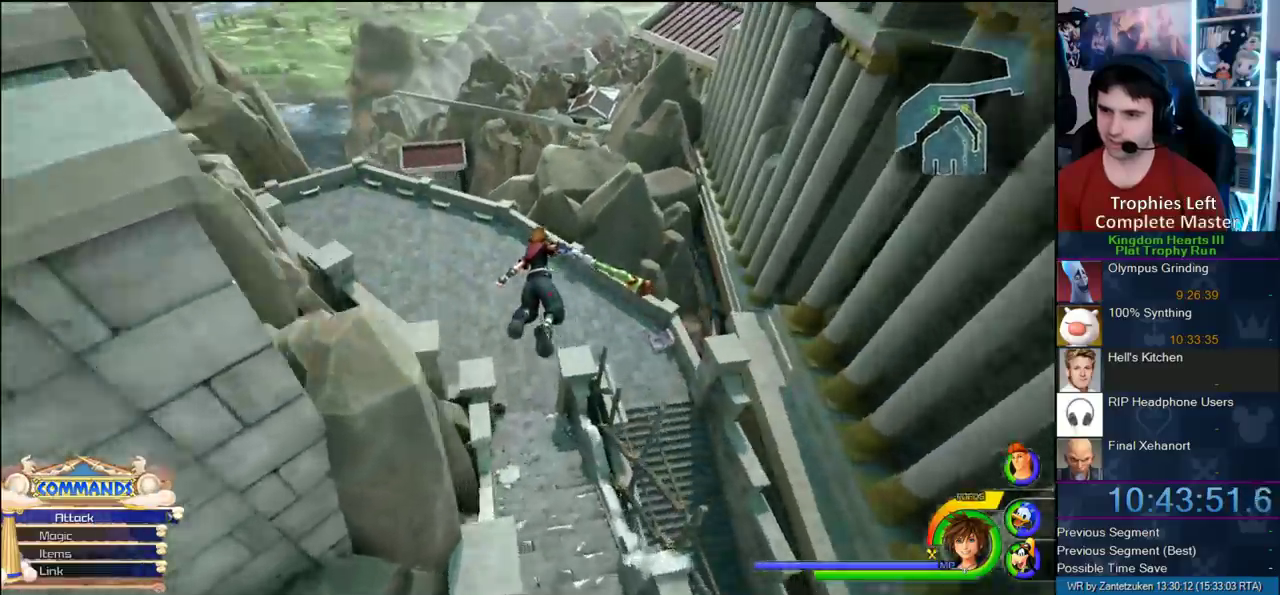
{"buttons": [], "left_stick": "up-left", "right_stick": "center", "events": [[67, "left_stick", "up"], [300, "left_stick", "up-left"], [467, "CROSS", "up"]]}
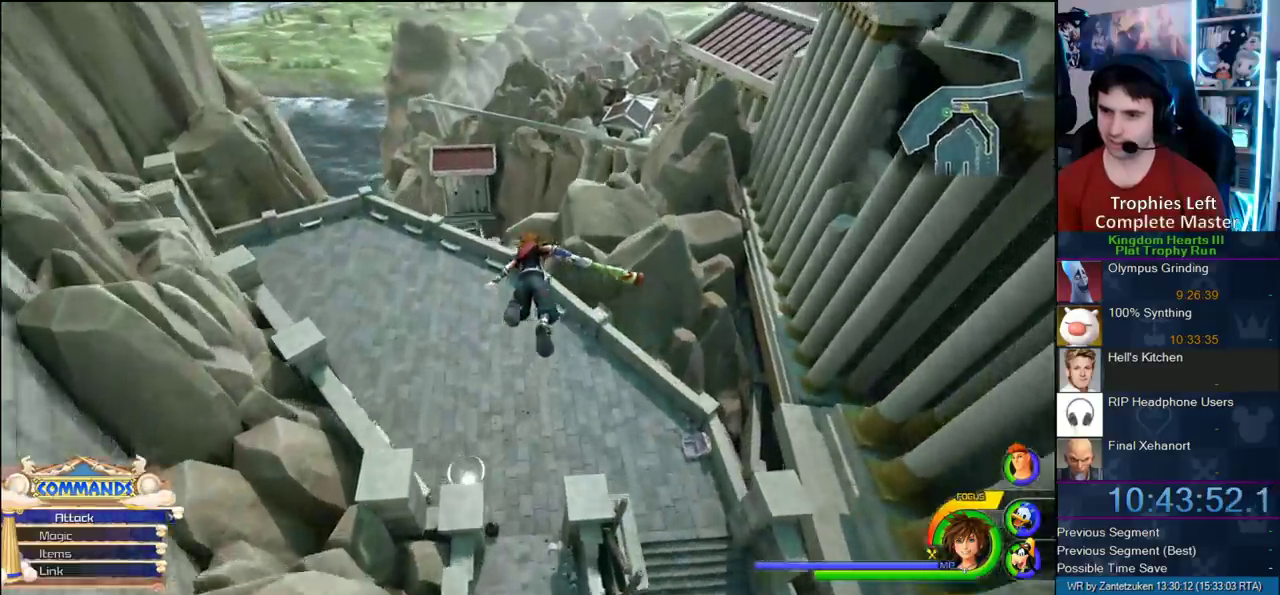
{"buttons": [], "left_stick": "up-right", "right_stick": "right"}
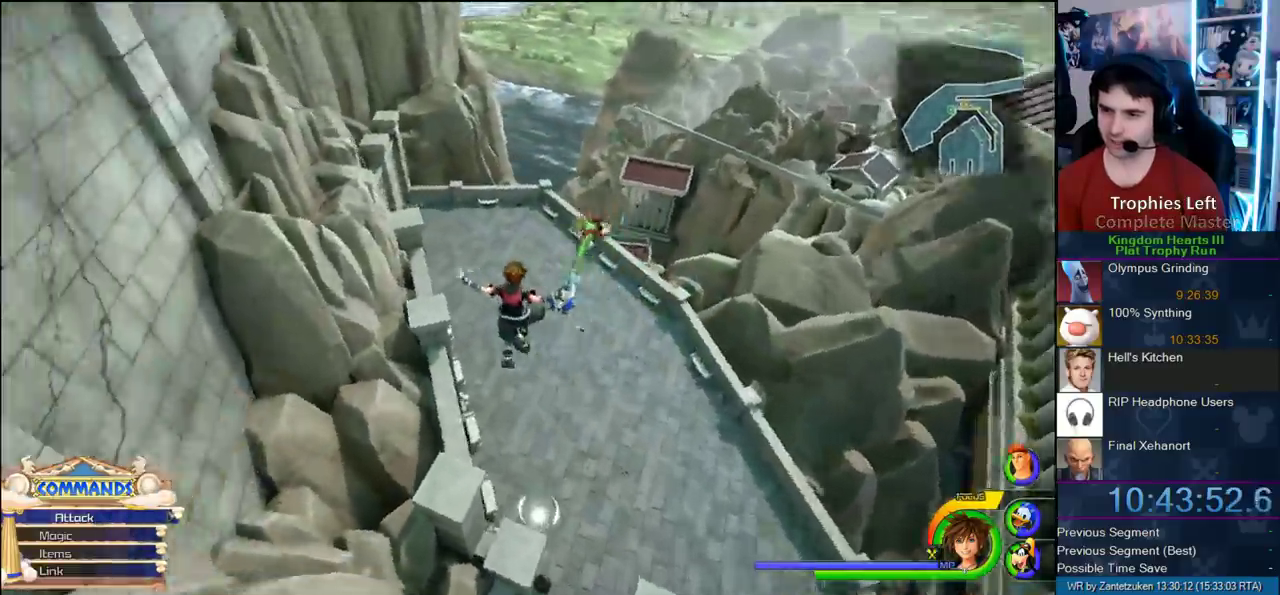
{"buttons": [], "left_stick": "center", "right_stick": "center"}
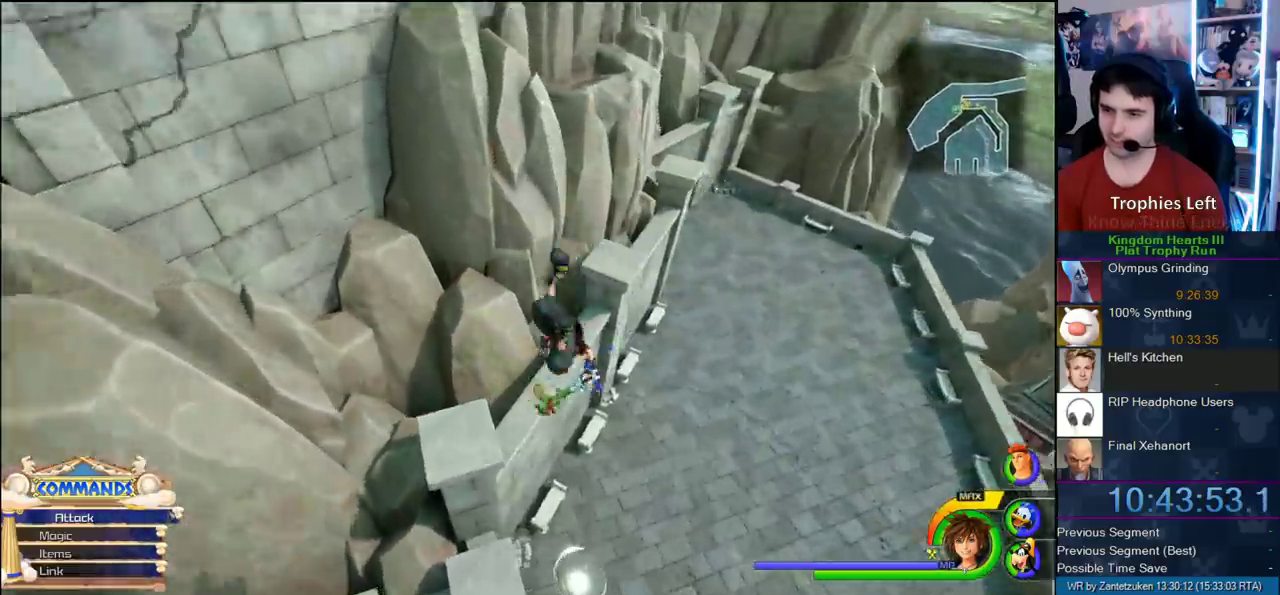
{"buttons": [], "left_stick": "center", "right_stick": "center", "events": []}
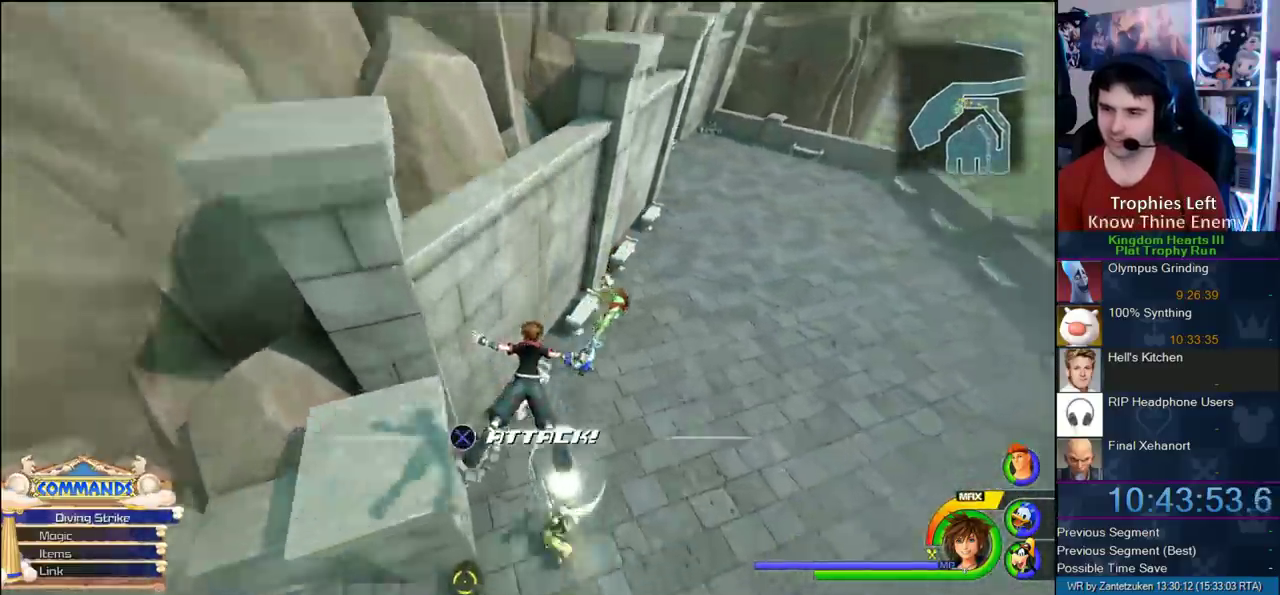
{"buttons": [], "left_stick": "center", "right_stick": "right"}
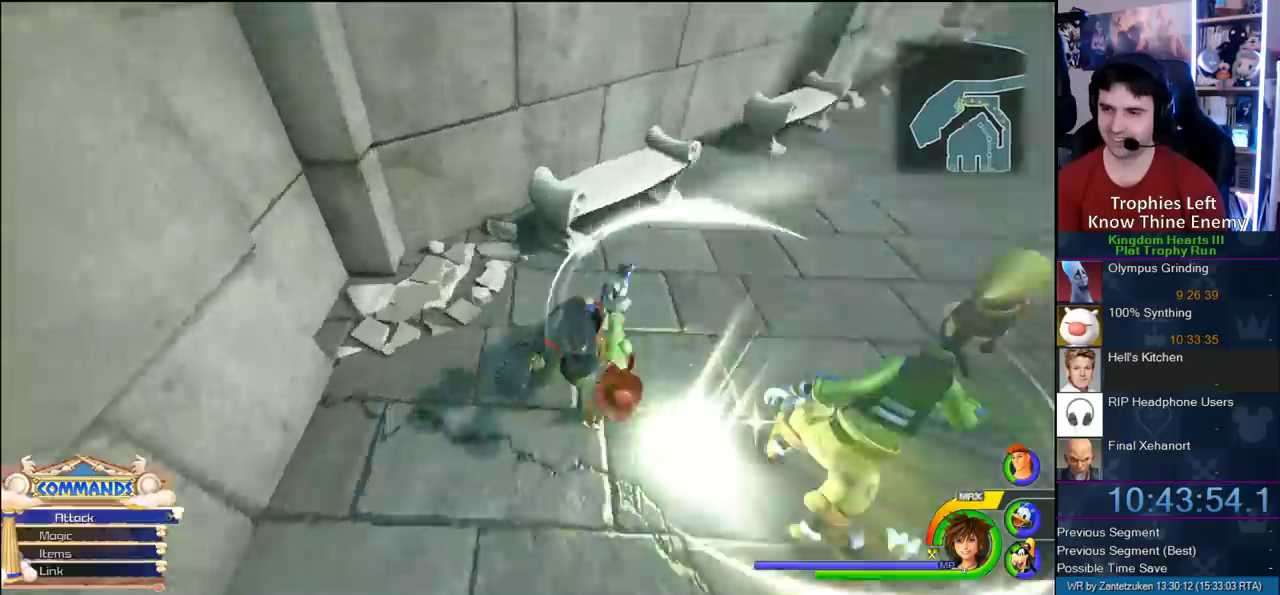
{"buttons": [], "left_stick": "center", "right_stick": "center"}
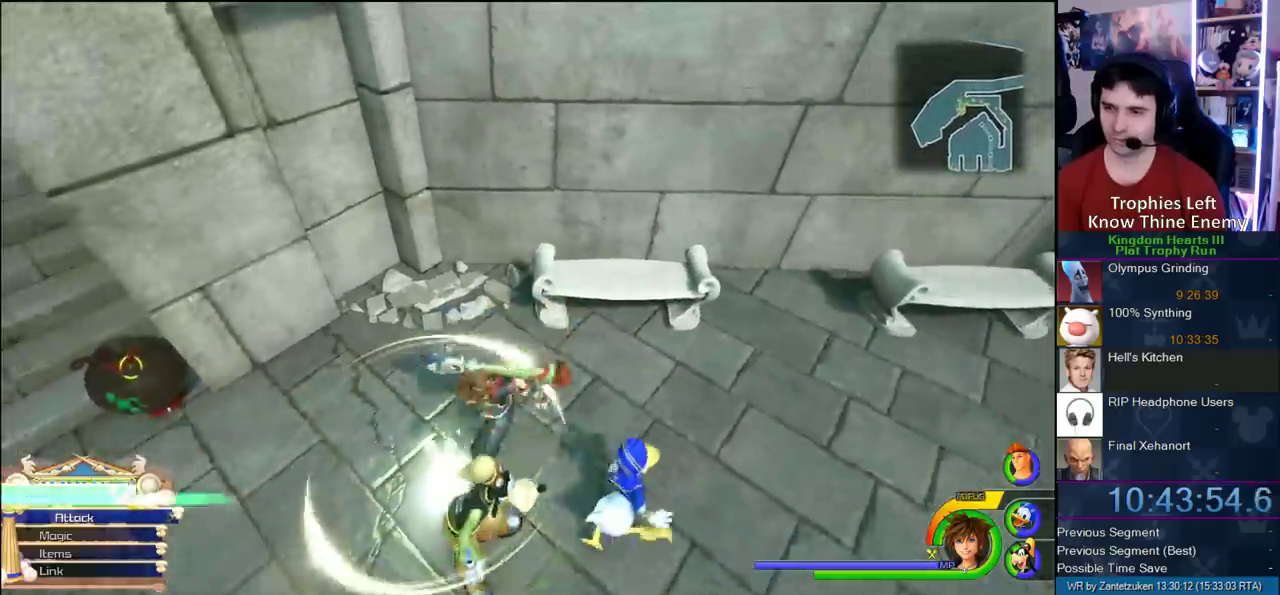
{"buttons": [], "left_stick": "center", "right_stick": "center", "events": [[33, "TRIANGLE", "down"], [133, "TRIANGLE", "up"], [217, "TRIANGLE", "down"], [333, "TRIANGLE", "up"]]}
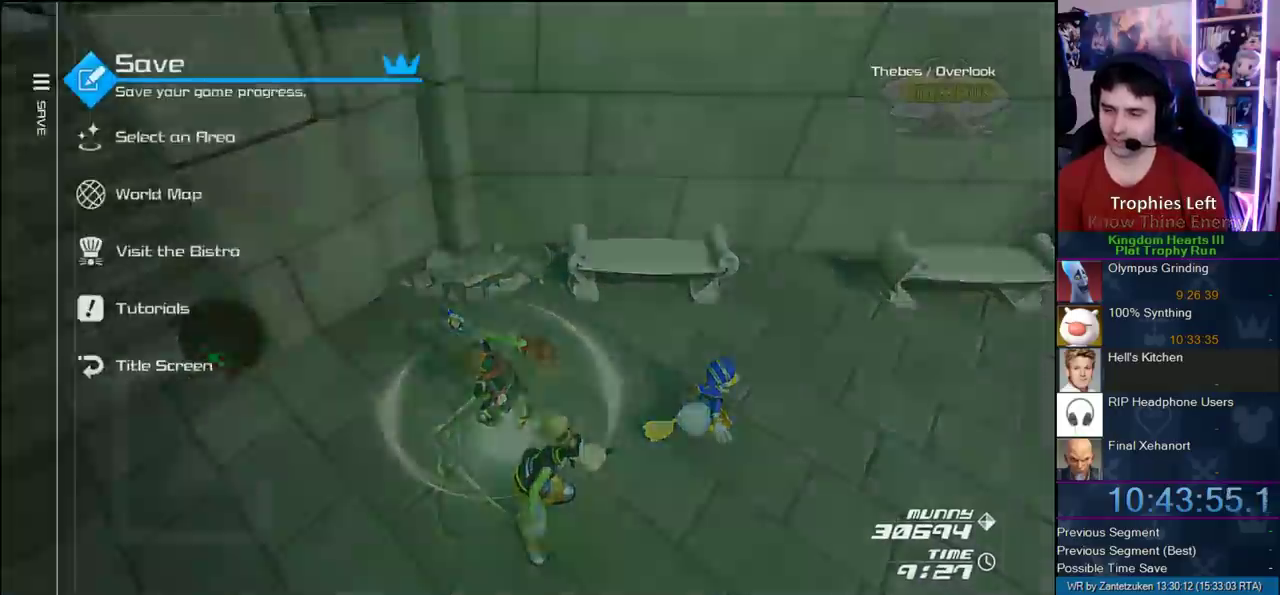
{"buttons": ["DPAD_DOWN"], "left_stick": "center", "right_stick": "center", "events": [[367, "DPAD_DOWN", "down"]]}
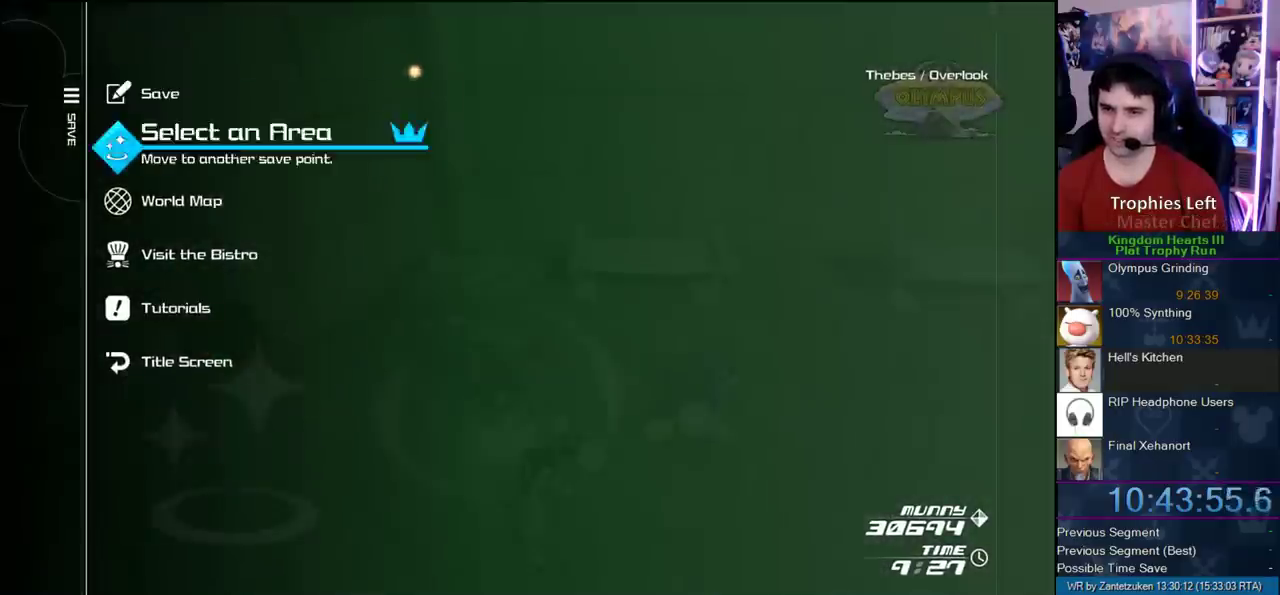
{"buttons": ["CIRCLE"], "left_stick": "center", "right_stick": "center", "events": [[183, "DPAD_DOWN", "up"], [233, "CIRCLE", "down"]]}
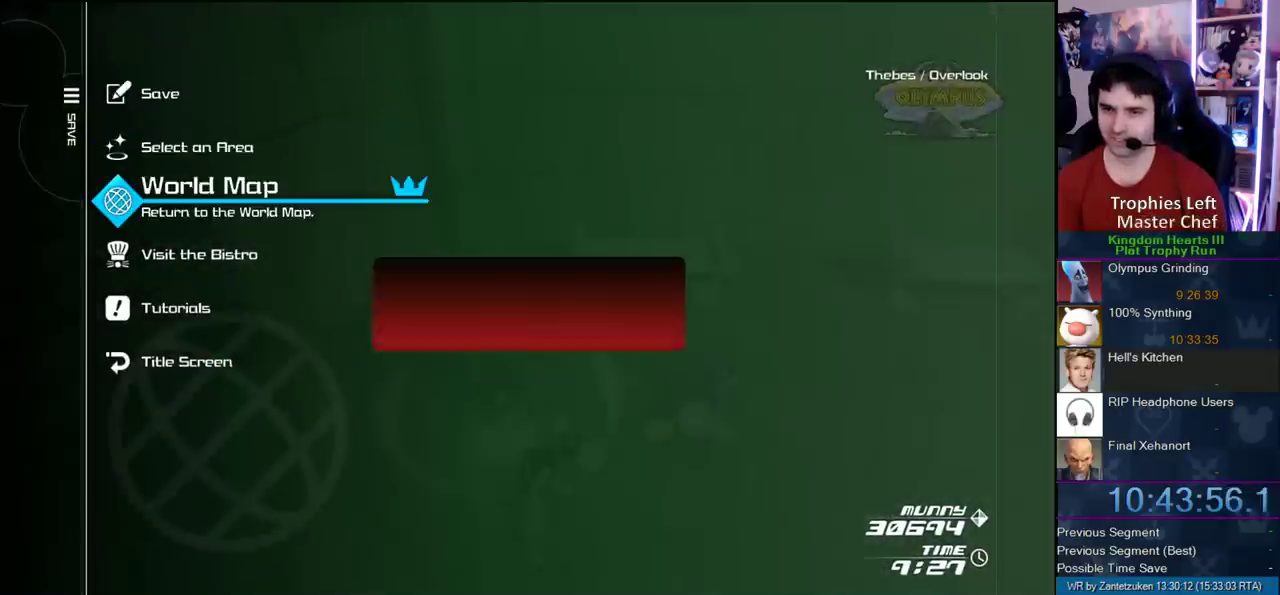
{"buttons": [], "left_stick": "center", "right_stick": "center", "events": [[33, "CIRCLE", "up"], [117, "DPAD_LEFT", "down"], [217, "CIRCLE", "down"], [217, "DPAD_LEFT", "up"], [333, "CIRCLE", "up"]]}